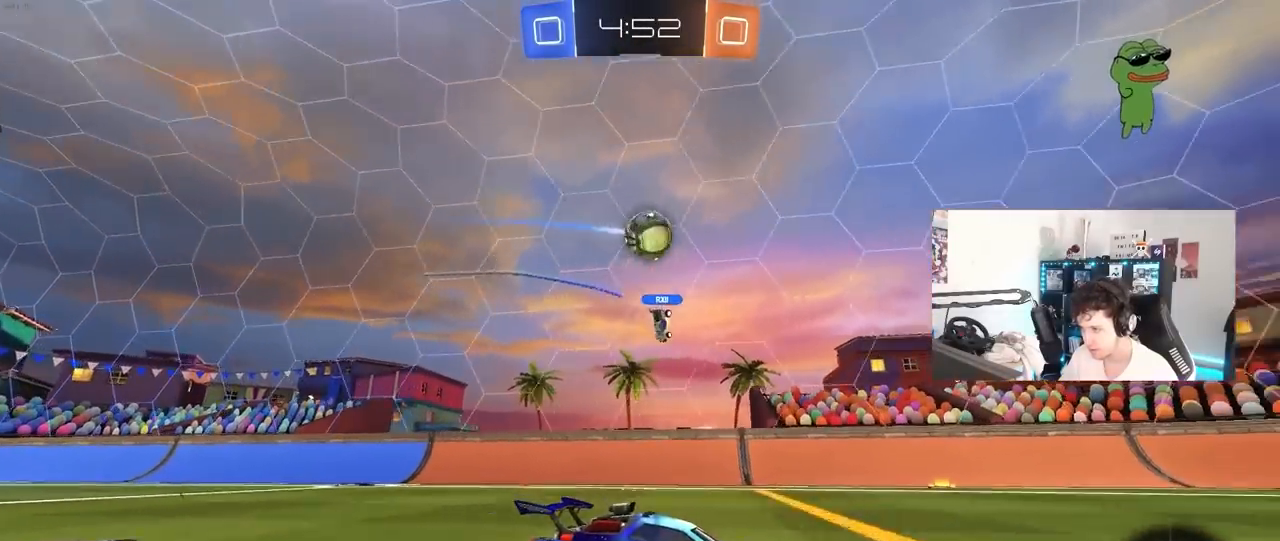
Gameplay with keyboard and mouse; each line is a JSON object with the keys and mouse buttons held at the frame after it. "events" lists presses ("down") and releases ("up") of "1", "2", "3", "4", "5", "a", "alt", "c", "caps_lock", "ctrl", "d", "e", "f", "g", "q", "r", "s", "shift", "space", "t", "tab", "v", "w", "x", "z", "mouse_left", "mouse_wheel" and "mouse_right" between this image and that frame as [ms after this image, input, new state], when the widget could be followed in between. "mouse_left", "mouse_wheel", "mouse_right" = the "left", "wheel", "right" buttons of the "mouse" list. No other keys are recorded. "wheel" means that the mouse wheel is clicked or scrolled. "mouse_move" is the direction in which the mouse moves at that frame (one of eight, or "still"), when it could be read.
{"keys": ["w"], "mouse": ["left"], "mouse_move": "still", "events": [[50, "d", "down"], [150, "d", "up"], [183, "mouse_left", "down"]]}
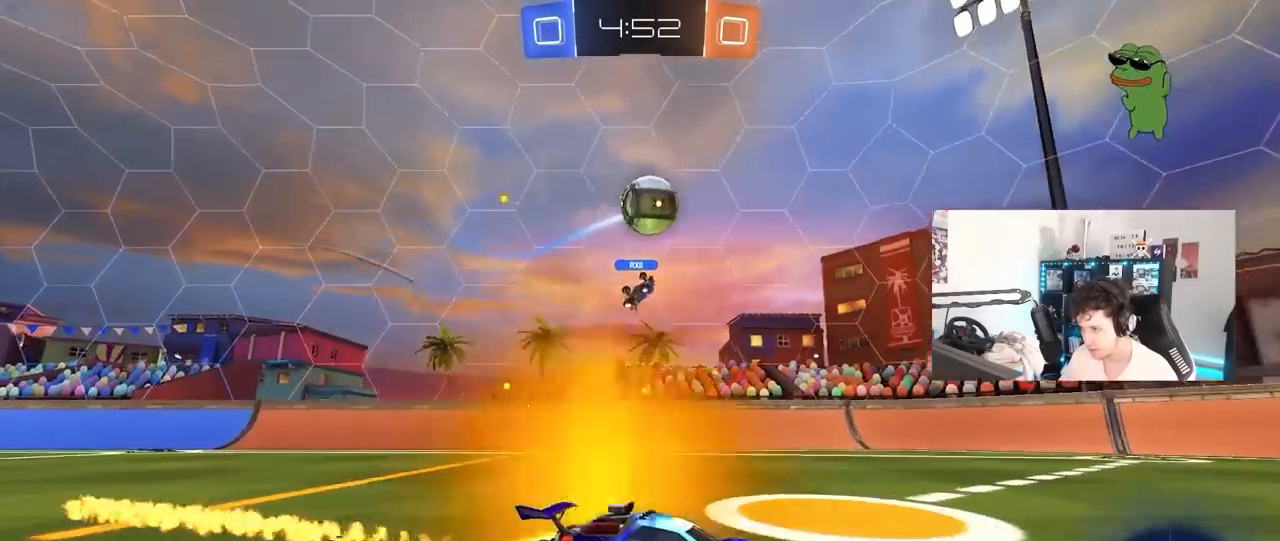
{"keys": ["d", "s"], "mouse": [], "mouse_move": "still", "events": [[67, "a", "down"], [117, "mouse_left", "up"], [200, "w", "up"], [300, "a", "up"], [300, "d", "down"], [433, "s", "down"]]}
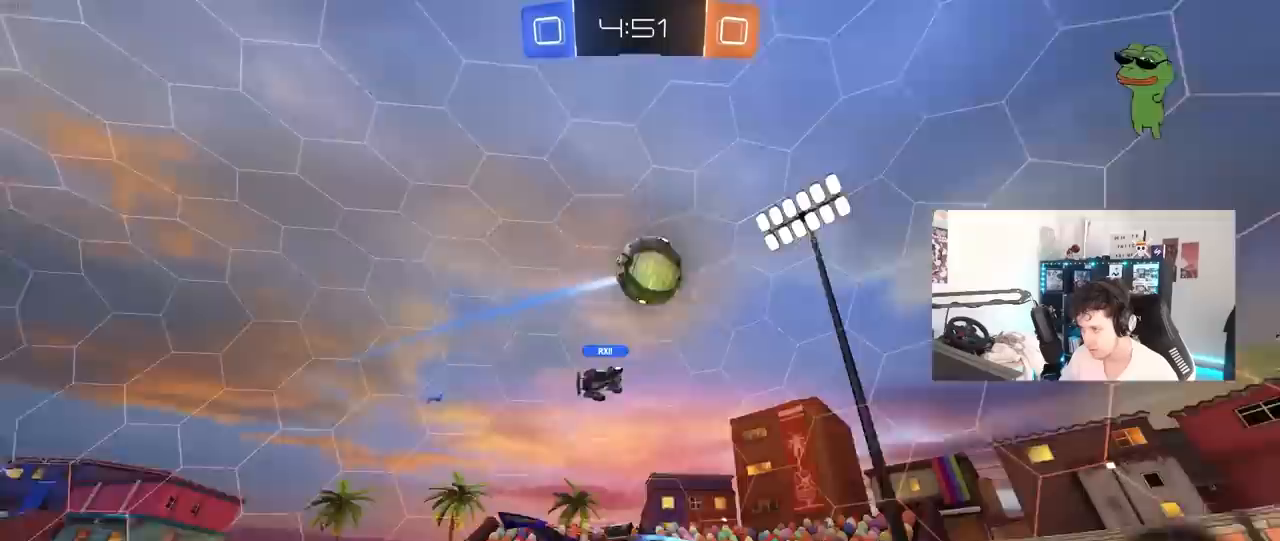
{"keys": ["d", "w"], "mouse": [], "mouse_move": "still", "events": [[167, "s", "up"], [317, "w", "down"]]}
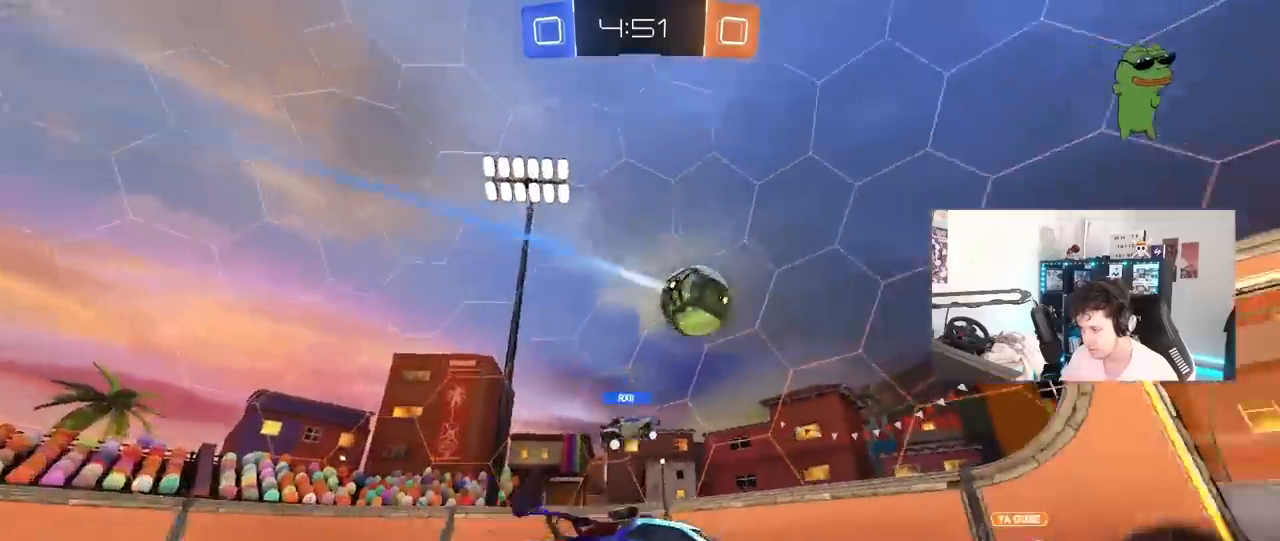
{"keys": ["w"], "mouse": [], "mouse_move": "still", "events": [[50, "shift", "down"], [100, "shift", "up"], [233, "d", "up"], [283, "a", "down"], [333, "a", "up"]]}
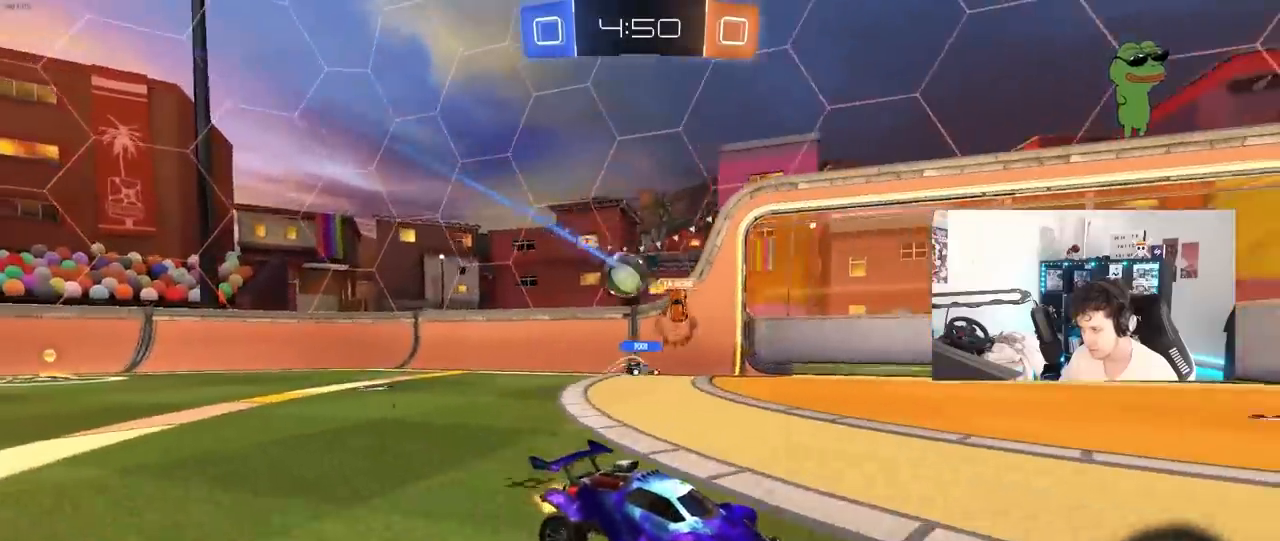
{"keys": ["d", "space", "w"], "mouse": [], "mouse_move": "still", "events": [[67, "d", "down"], [200, "shift", "down"], [300, "shift", "up"], [483, "space", "down"]]}
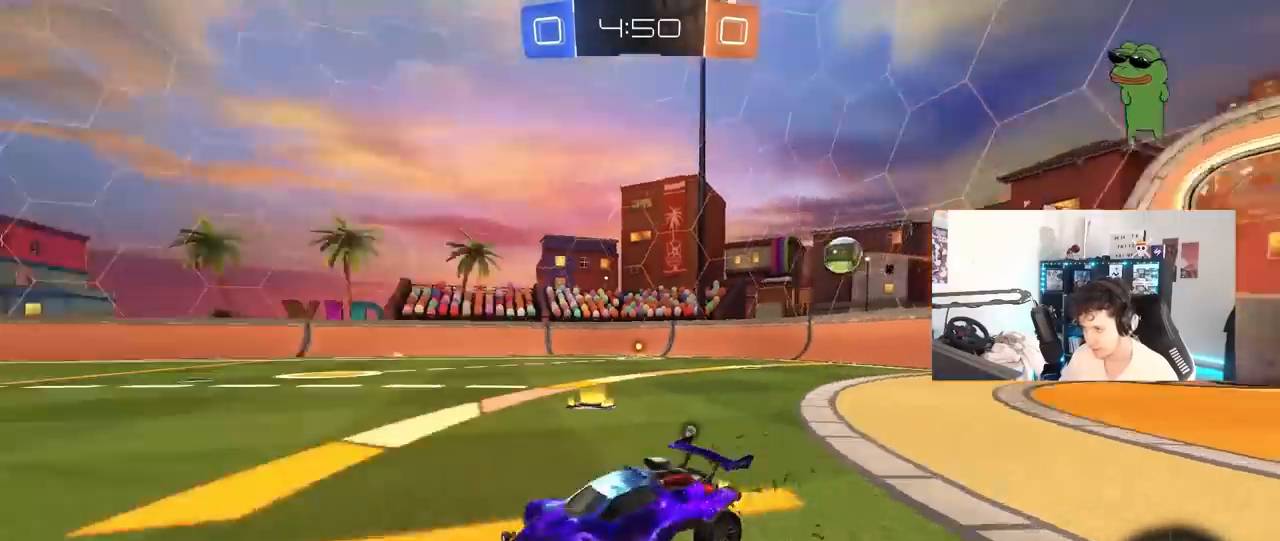
{"keys": ["d", "s", "shift"], "mouse": ["right"], "mouse_move": "still", "events": [[117, "space", "up"], [167, "mouse_left", "down"], [167, "mouse_right", "down"], [217, "shift", "down"], [267, "mouse_right", "up"], [317, "mouse_right", "down"], [367, "s", "down"], [367, "w", "up"], [500, "mouse_left", "up"]]}
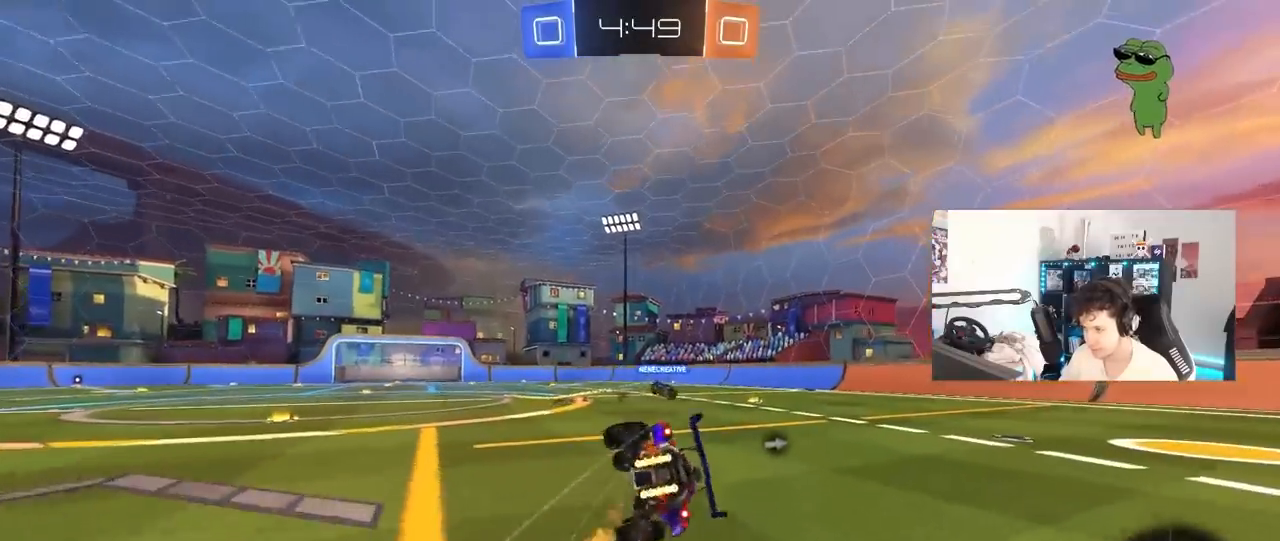
{"keys": ["d", "s", "shift"], "mouse": [], "mouse_move": "still", "events": [[50, "mouse_right", "up"], [183, "s", "up"], [183, "space", "down"], [283, "s", "down"], [283, "space", "up"]]}
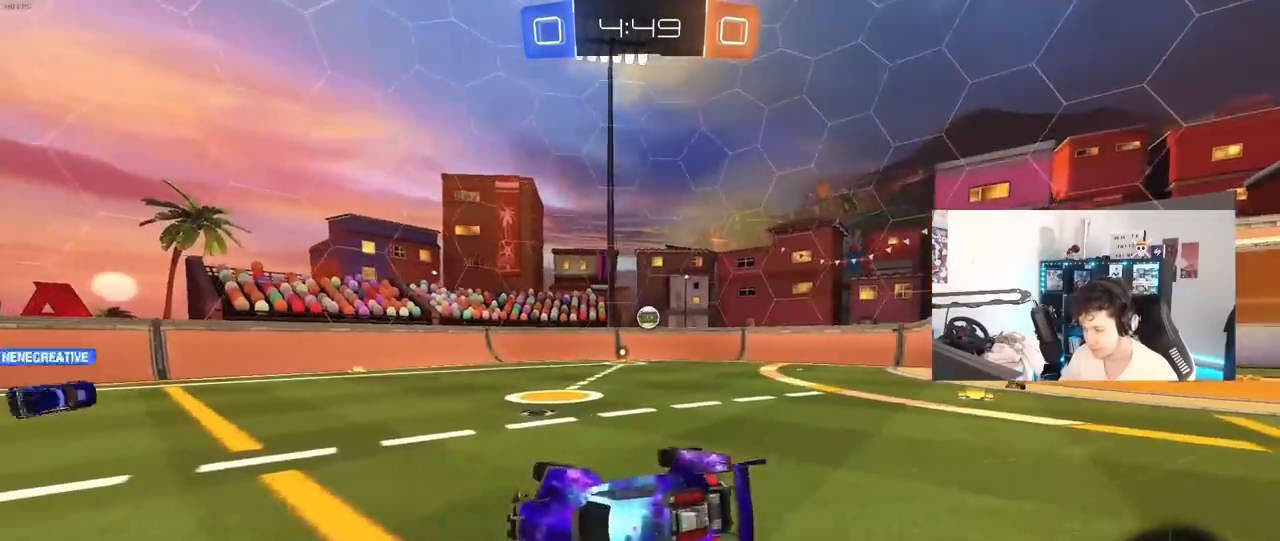
{"keys": ["w"], "mouse": [], "mouse_move": "still", "events": [[67, "shift", "up"], [117, "d", "up"], [117, "s", "up"], [300, "w", "down"], [350, "d", "down"], [483, "d", "up"]]}
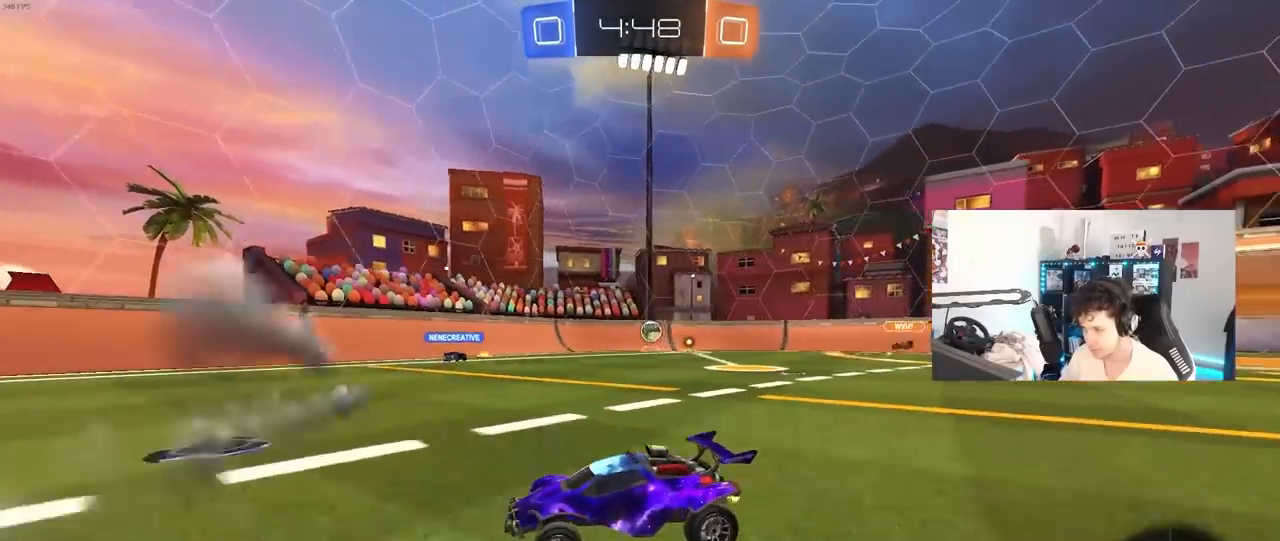
{"keys": ["d", "w"], "mouse": [], "mouse_move": "still", "events": [[317, "a", "down"], [450, "a", "up"], [500, "d", "down"]]}
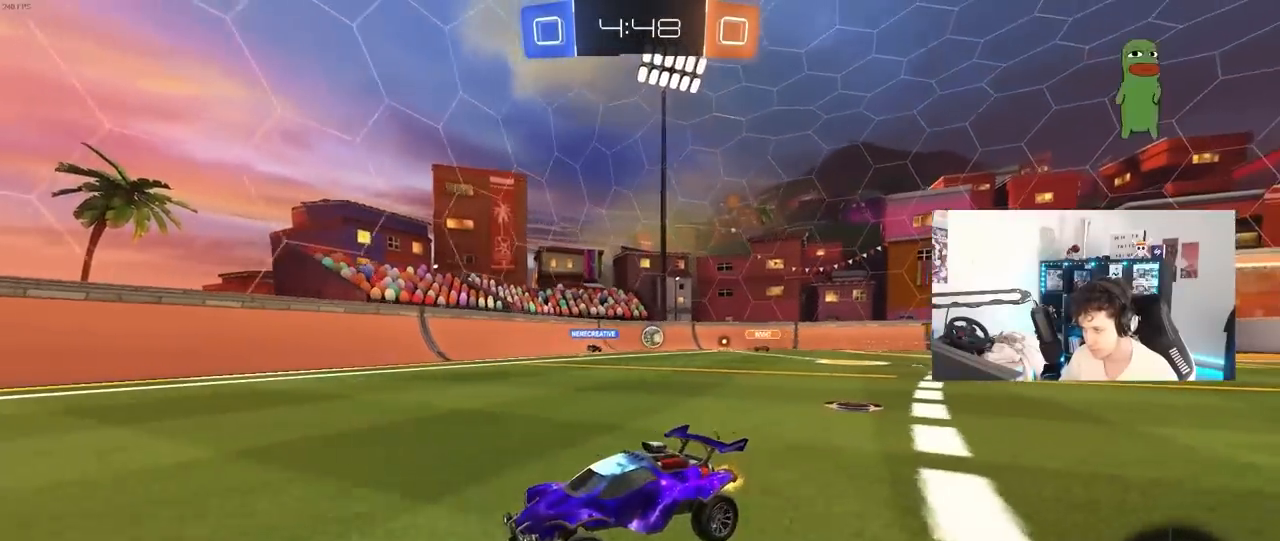
{"keys": ["d", "w"], "mouse": [], "mouse_move": "still", "events": [[133, "d", "up"], [233, "d", "down"], [367, "d", "up"], [467, "d", "down"]]}
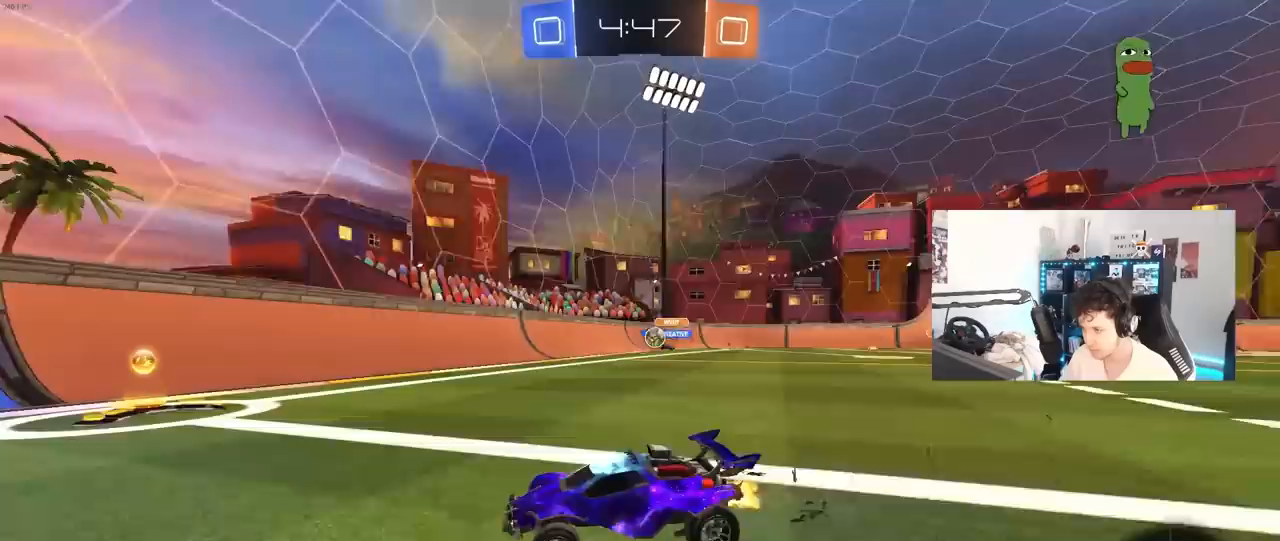
{"keys": ["d", "w"], "mouse": [], "mouse_move": "still", "events": [[150, "shift", "down"], [250, "shift", "up"], [350, "shift", "down"], [433, "shift", "up"]]}
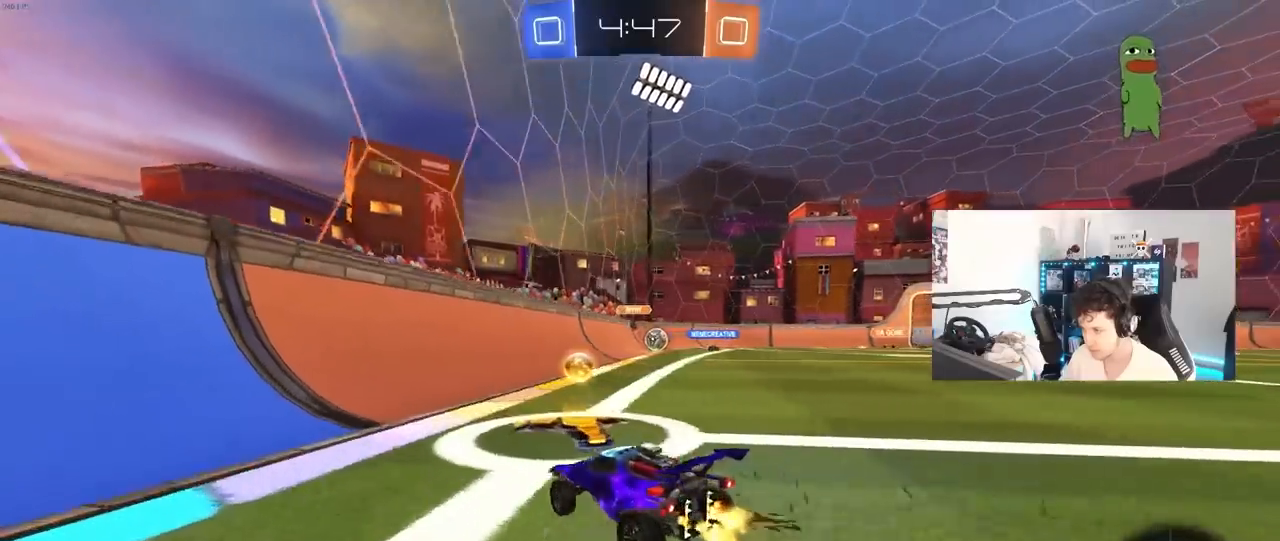
{"keys": [], "mouse": [], "mouse_move": "still", "events": [[217, "w", "up"], [317, "a", "down"], [317, "d", "up"], [317, "s", "down"], [400, "s", "up"], [450, "a", "up"]]}
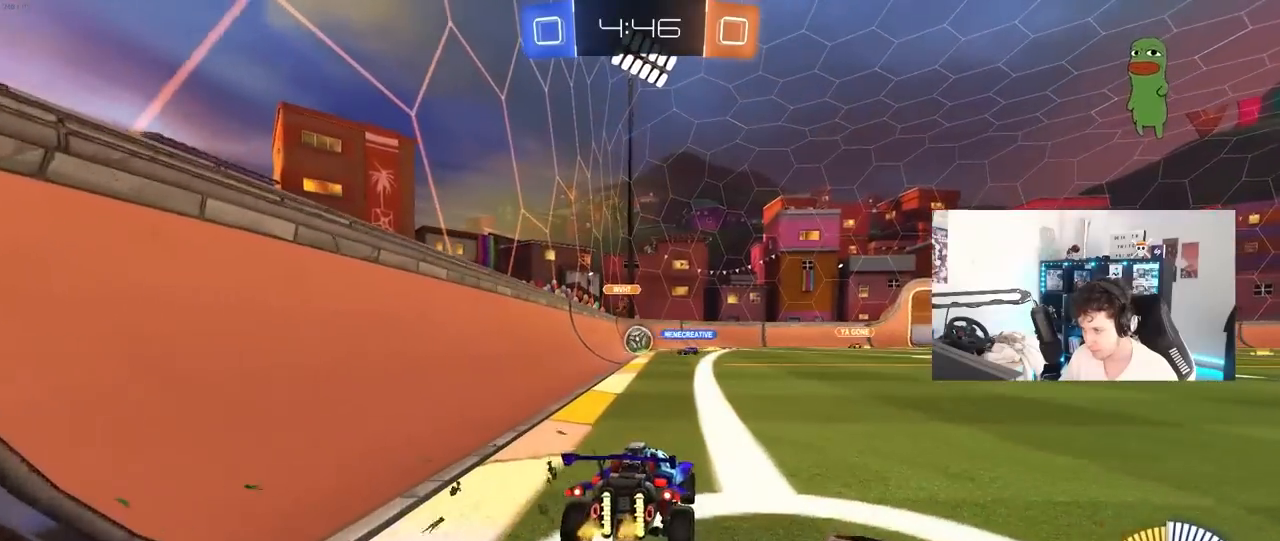
{"keys": ["w"], "mouse": [], "mouse_move": "still", "events": [[50, "w", "down"], [183, "a", "down"], [283, "a", "up"]]}
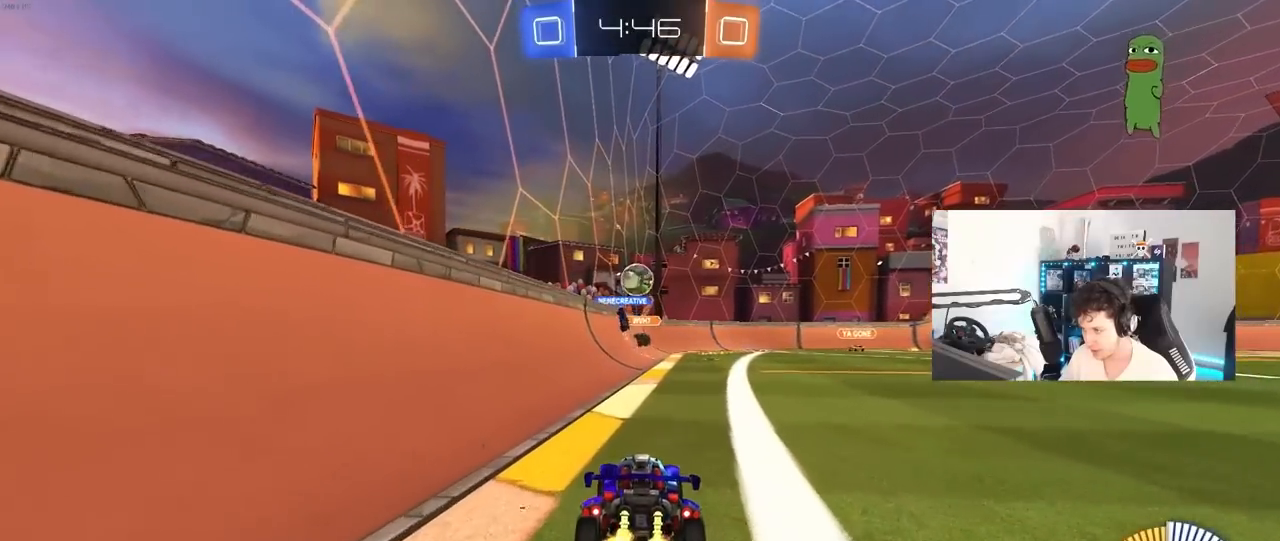
{"keys": ["d"], "mouse": [], "mouse_move": "still", "events": [[100, "d", "down"], [300, "s", "down"], [300, "w", "up"], [483, "s", "up"]]}
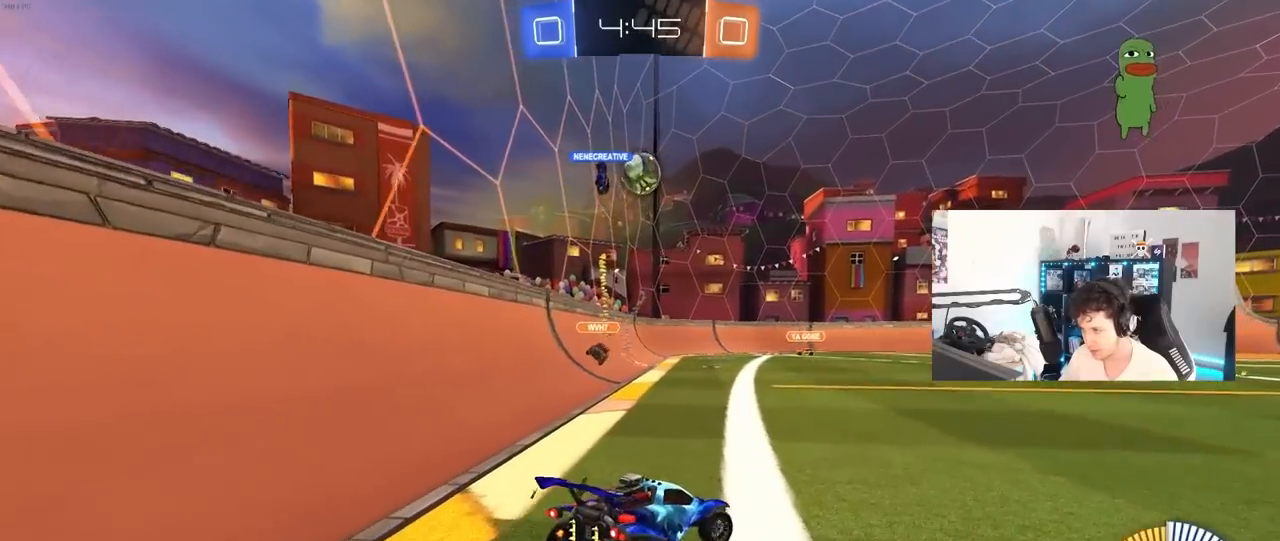
{"keys": ["a", "w"], "mouse": [], "mouse_move": "still"}
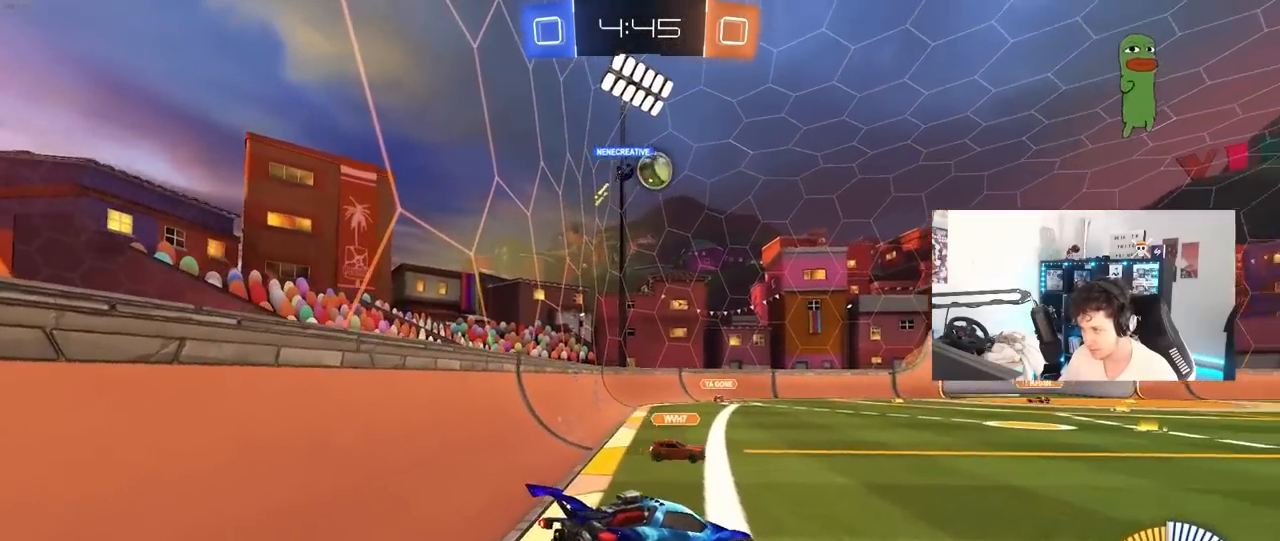
{"keys": [], "mouse": [], "mouse_move": "still", "events": [[50, "w", "up"], [100, "a", "up"], [233, "s", "down"], [283, "a", "down"], [417, "a", "up"], [417, "s", "up"]]}
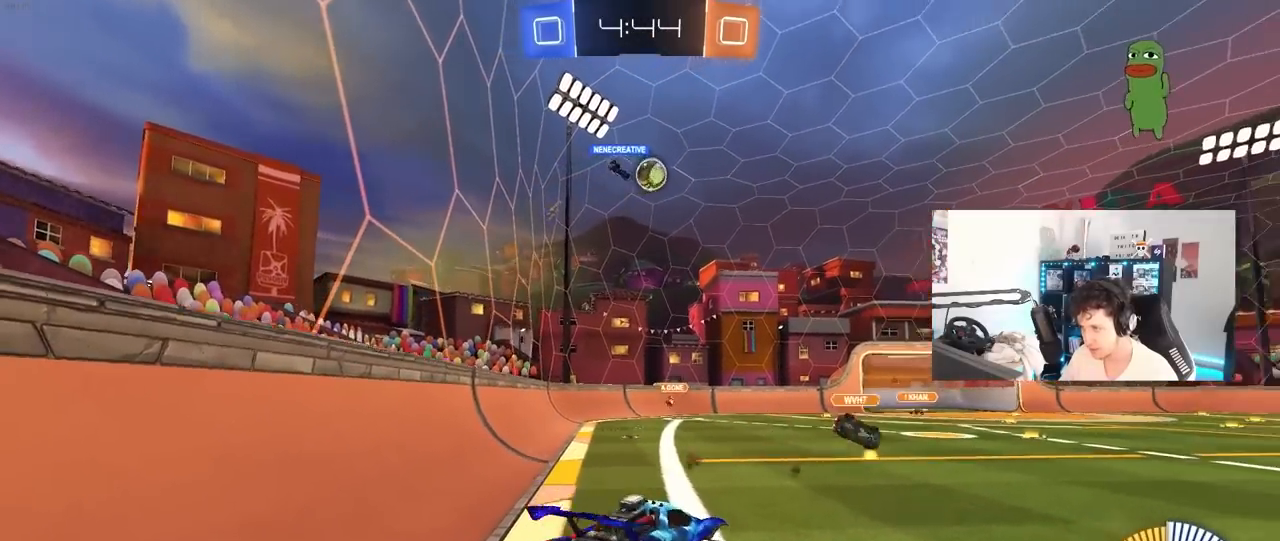
{"keys": ["d", "w"], "mouse": [], "mouse_move": "still", "events": [[250, "w", "down"], [333, "mouse_right", "down"], [433, "d", "down"], [433, "mouse_right", "up"]]}
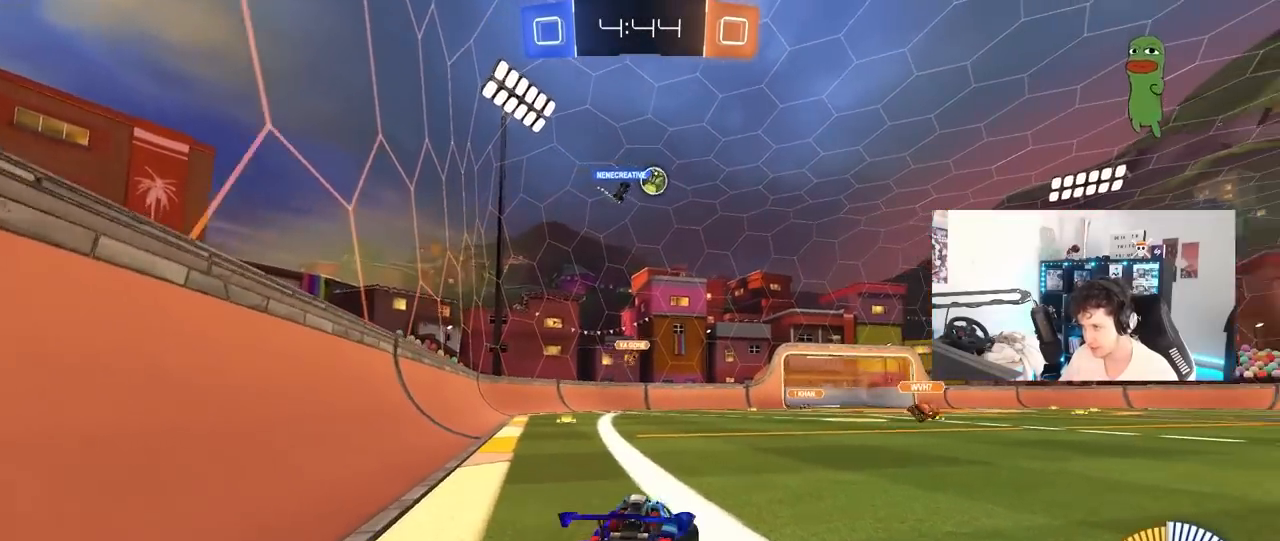
{"keys": ["w"], "mouse": [], "mouse_move": "still", "events": [[133, "w", "up"], [267, "s", "down"], [367, "s", "up"], [450, "d", "up"], [500, "w", "down"]]}
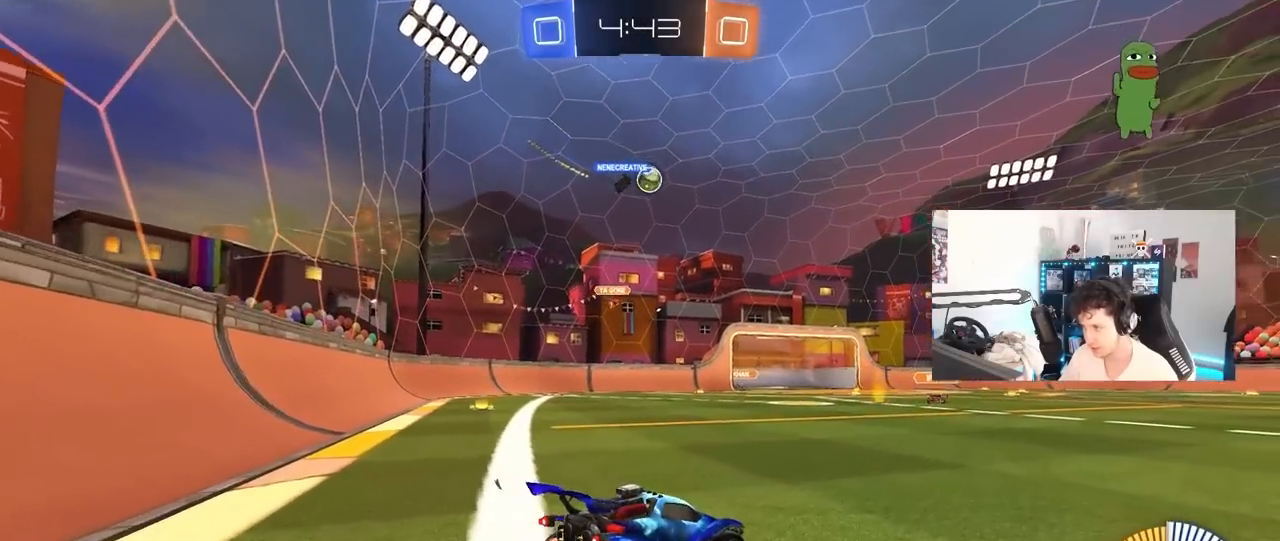
{"keys": ["w"], "mouse": [], "mouse_move": "still", "events": []}
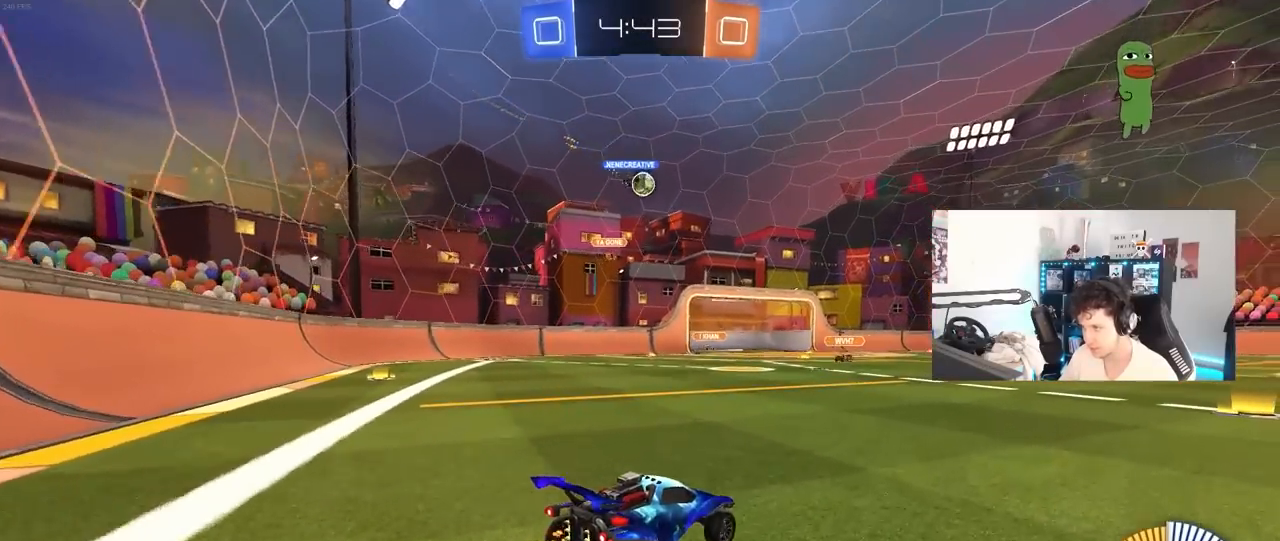
{"keys": ["a", "w"], "mouse": [], "mouse_move": "still", "events": [[483, "a", "down"]]}
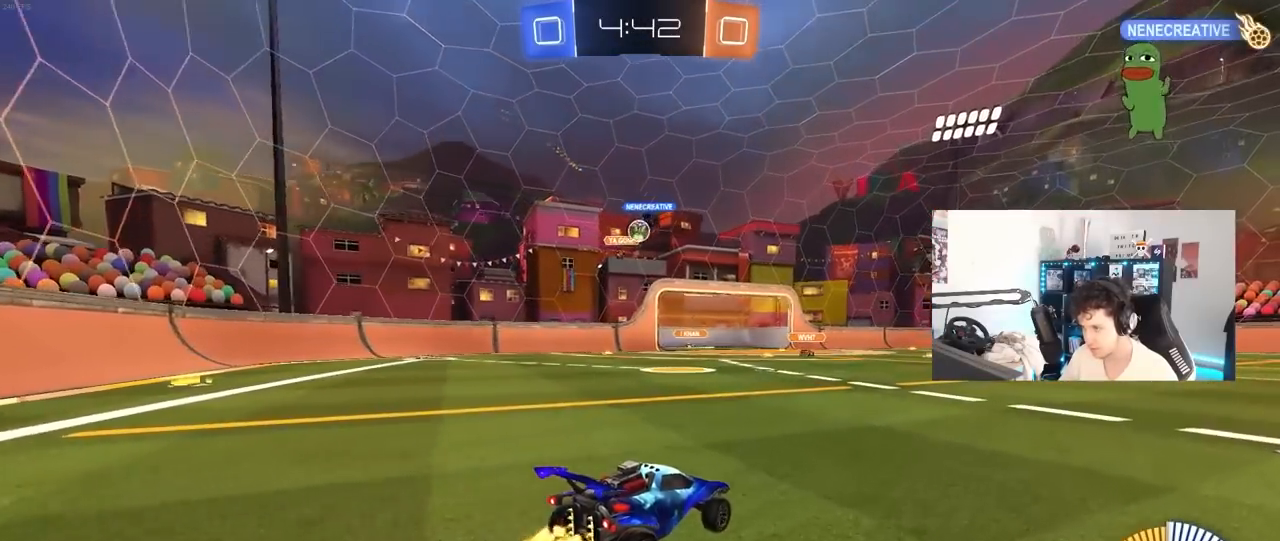
{"keys": ["a", "w"], "mouse": ["left"], "mouse_move": "still", "events": [[217, "a", "up"], [450, "a", "down"], [500, "mouse_left", "down"]]}
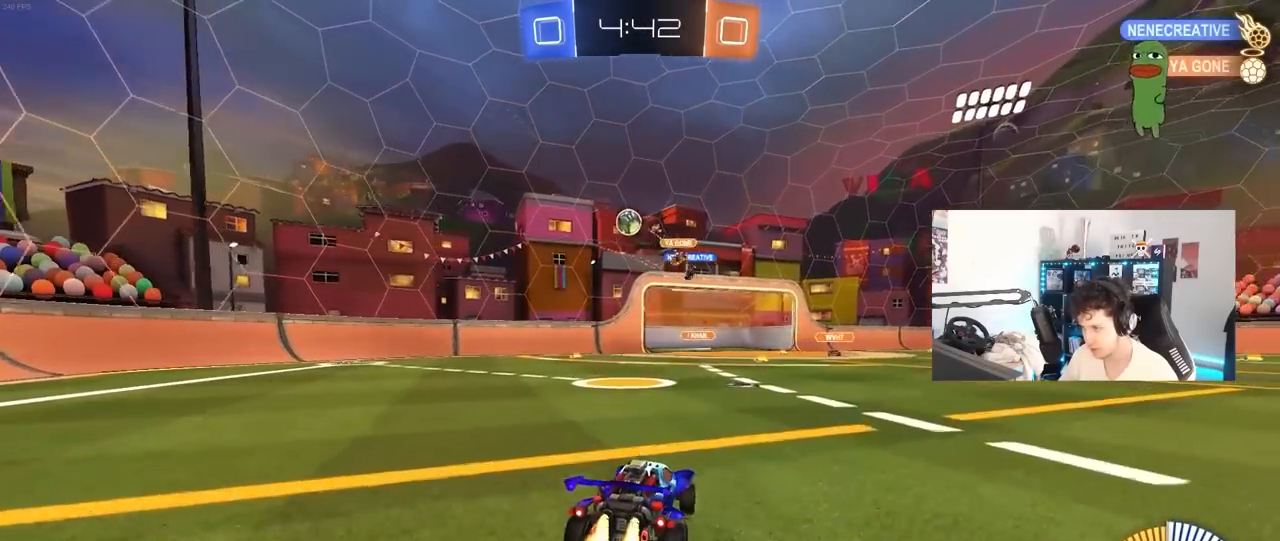
{"keys": ["d", "s"], "mouse": ["left", "right"], "mouse_move": "down-left", "events": [[333, "a", "up"], [333, "mouse_right", "down"], [333, "w", "up"], [383, "d", "down"], [417, "s", "down"]]}
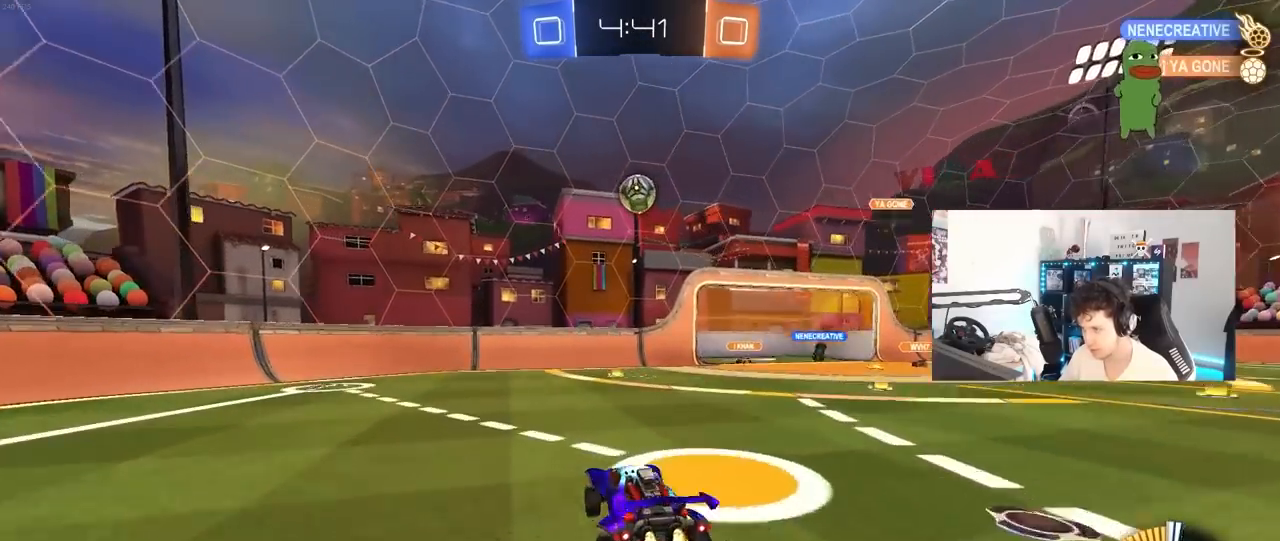
{"keys": ["d", "w"], "mouse": ["left"], "mouse_move": "still", "events": [[67, "d", "up"], [67, "mouse_right", "up"], [67, "s", "up"], [117, "mouse_right", "down"], [150, "a", "down"], [150, "shift", "down"], [200, "mouse_right", "up"], [200, "shift", "up"], [483, "a", "up"], [483, "d", "down"], [483, "w", "down"]]}
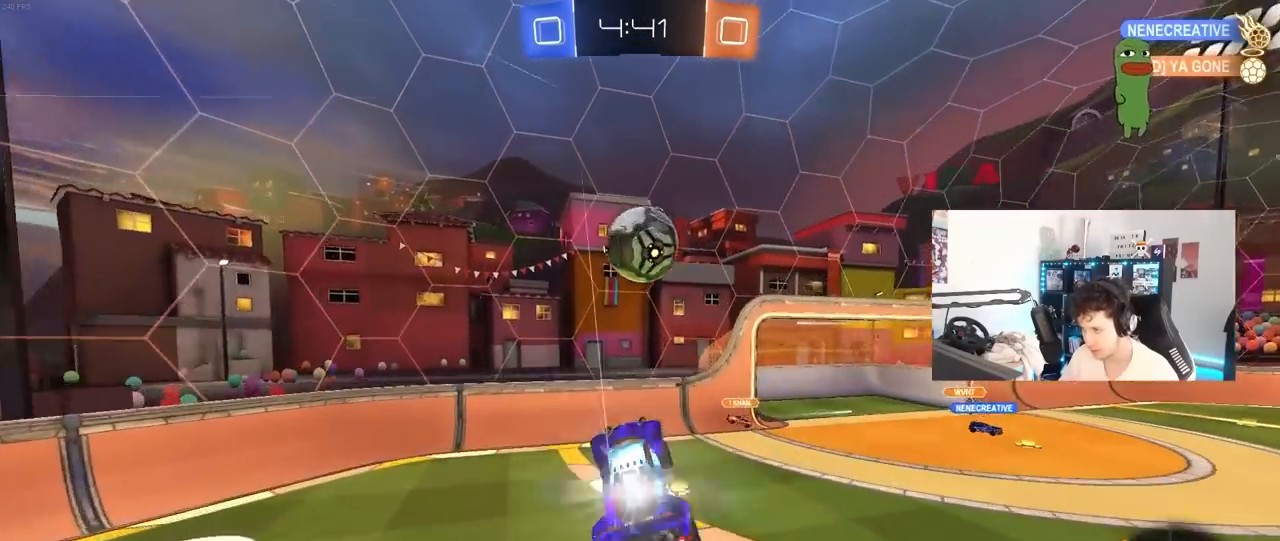
{"keys": ["d", "shift"], "mouse": [], "mouse_move": "still", "events": [[83, "d", "up"], [83, "w", "up"], [117, "a", "down"], [200, "w", "down"], [217, "a", "up"], [267, "d", "down"], [350, "mouse_left", "up"], [350, "shift", "down"], [450, "w", "up"]]}
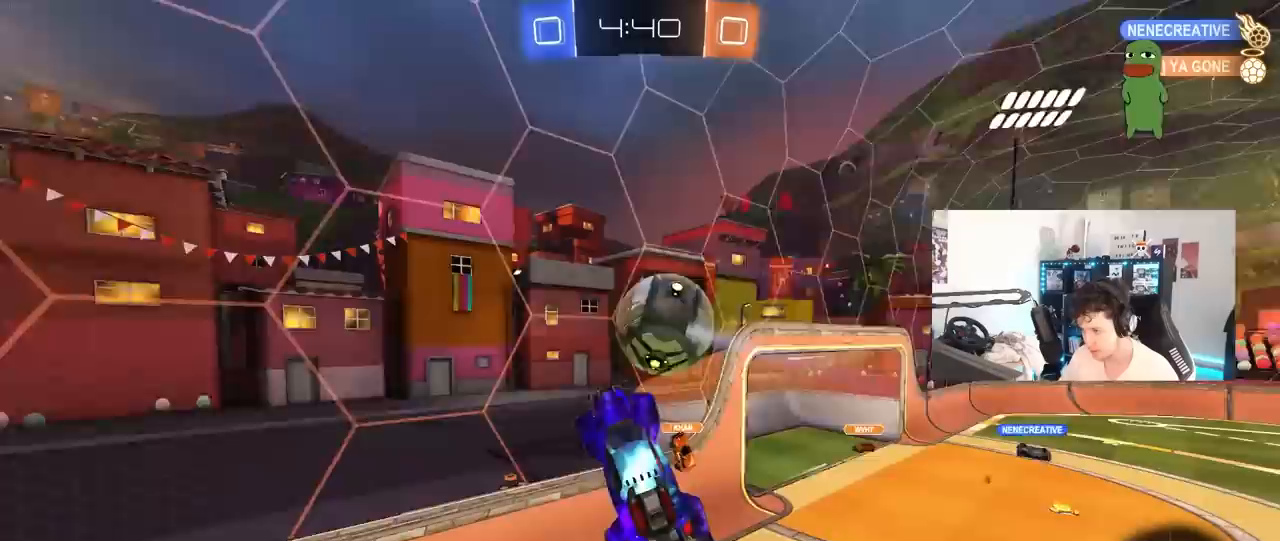
{"keys": ["d", "w"], "mouse": [], "mouse_move": "still", "events": [[133, "s", "down"], [133, "shift", "up"], [283, "s", "up"], [417, "w", "down"]]}
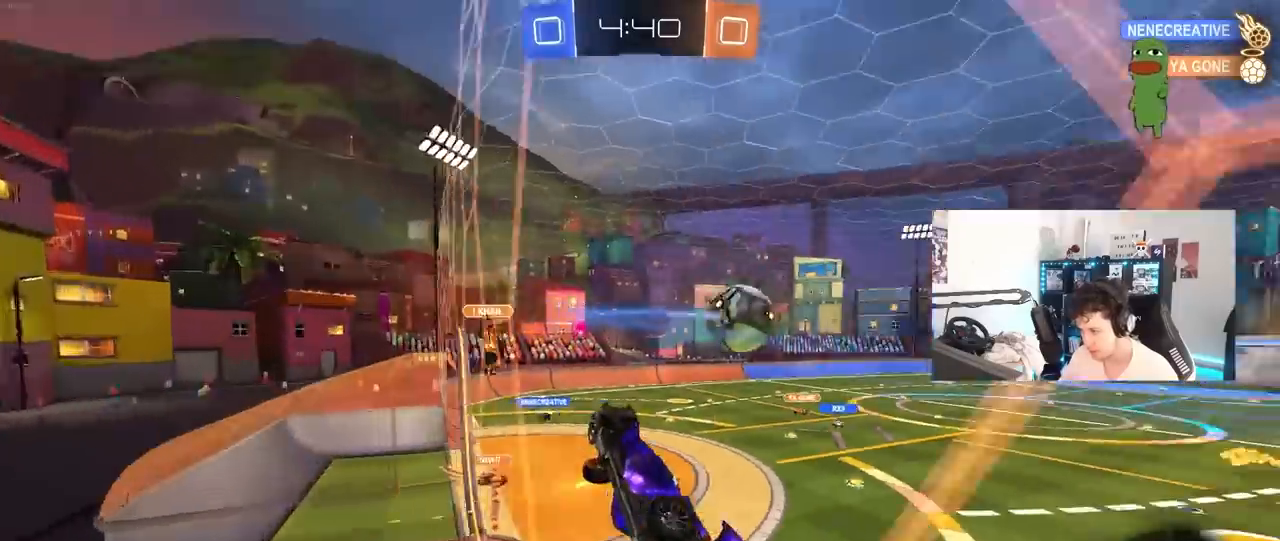
{"keys": [], "mouse": [], "mouse_move": "still", "events": [[383, "d", "up"], [433, "w", "up"]]}
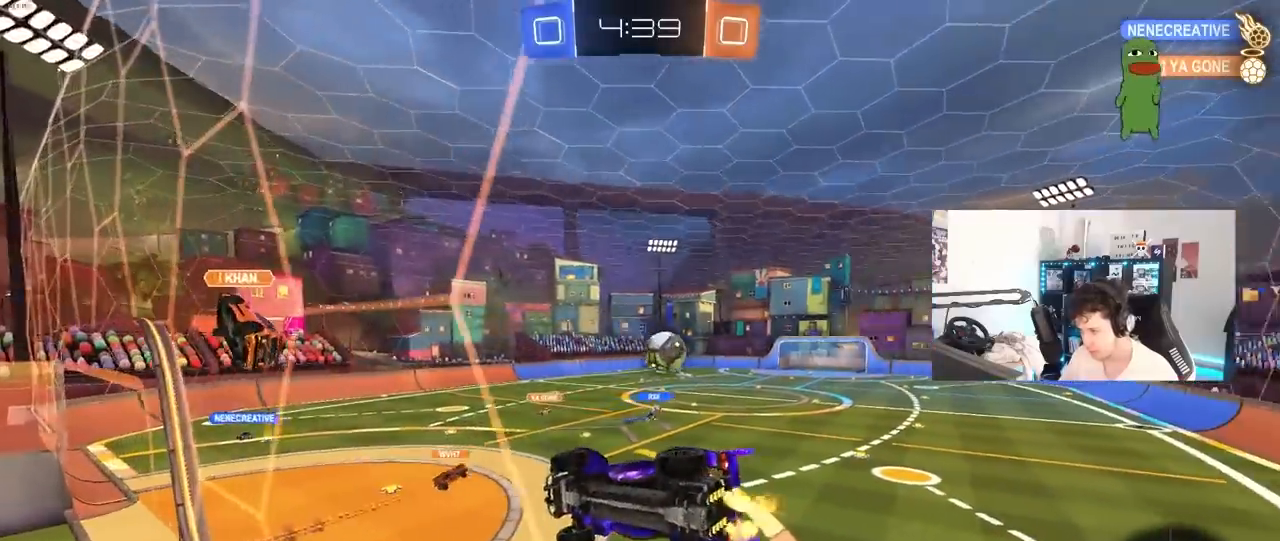
{"keys": ["a", "w"], "mouse": ["left"], "mouse_move": "still", "events": [[33, "s", "down"], [83, "a", "down"], [167, "a", "up"], [217, "s", "up"], [317, "a", "down"], [317, "w", "down"], [350, "mouse_left", "down"]]}
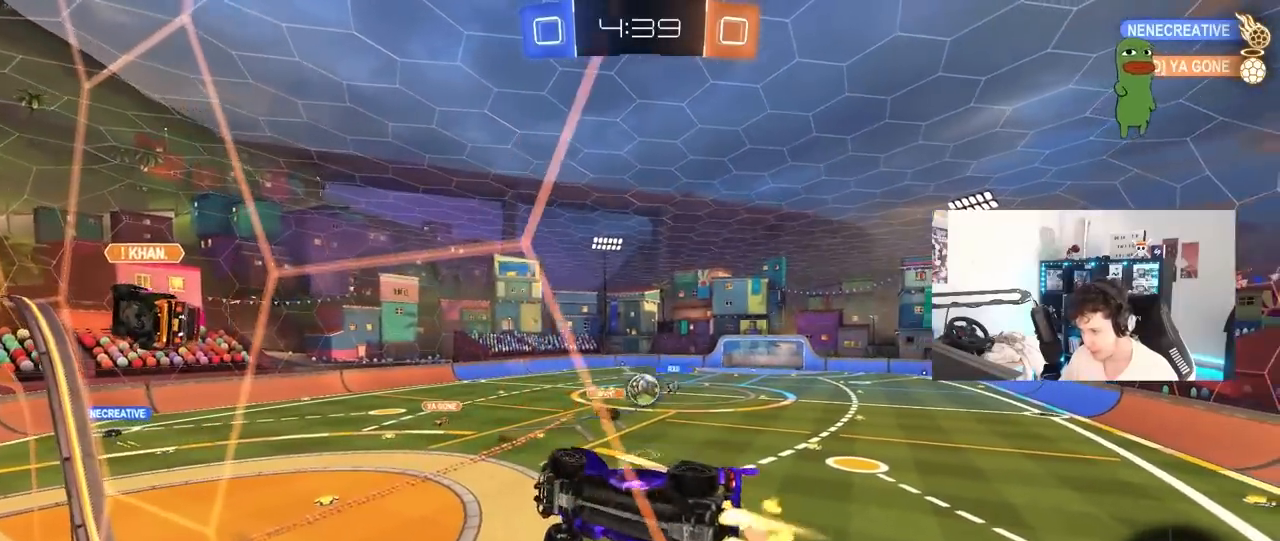
{"keys": ["d"], "mouse": [], "mouse_move": "still", "events": [[50, "a", "up"], [100, "d", "down"], [183, "mouse_left", "up"], [417, "w", "up"]]}
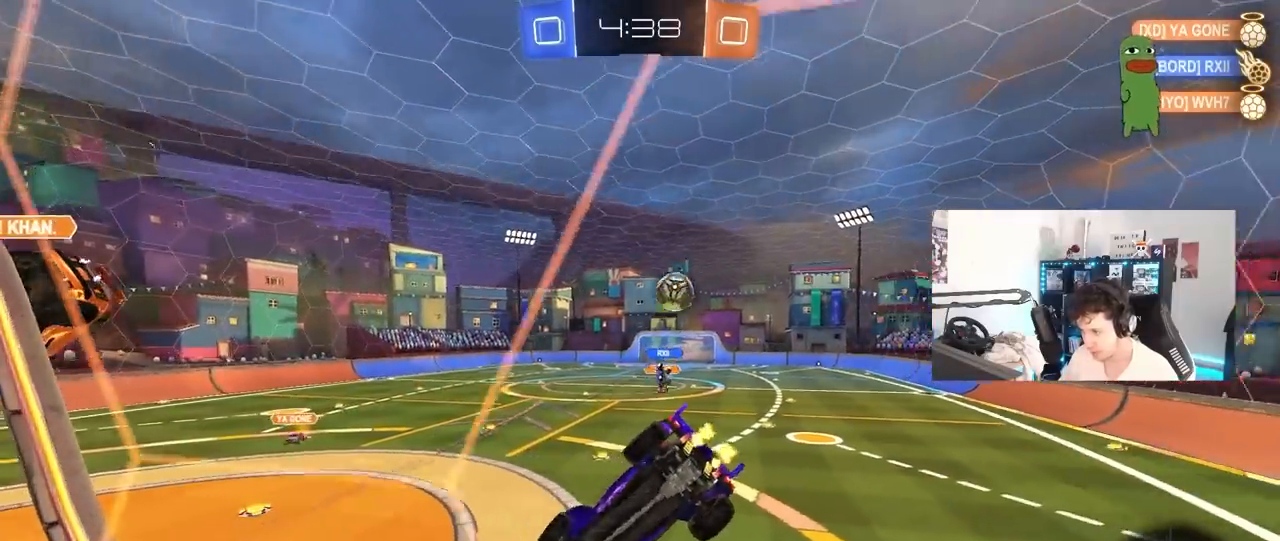
{"keys": ["d", "shift"], "mouse": ["left"], "mouse_move": "still", "events": [[17, "s", "down"], [67, "mouse_right", "down"], [300, "a", "down"], [300, "d", "up"], [300, "shift", "down"], [350, "mouse_left", "down"], [350, "mouse_right", "up"], [383, "shift", "up"], [483, "a", "up"], [483, "d", "down"], [483, "s", "up"], [483, "shift", "down"]]}
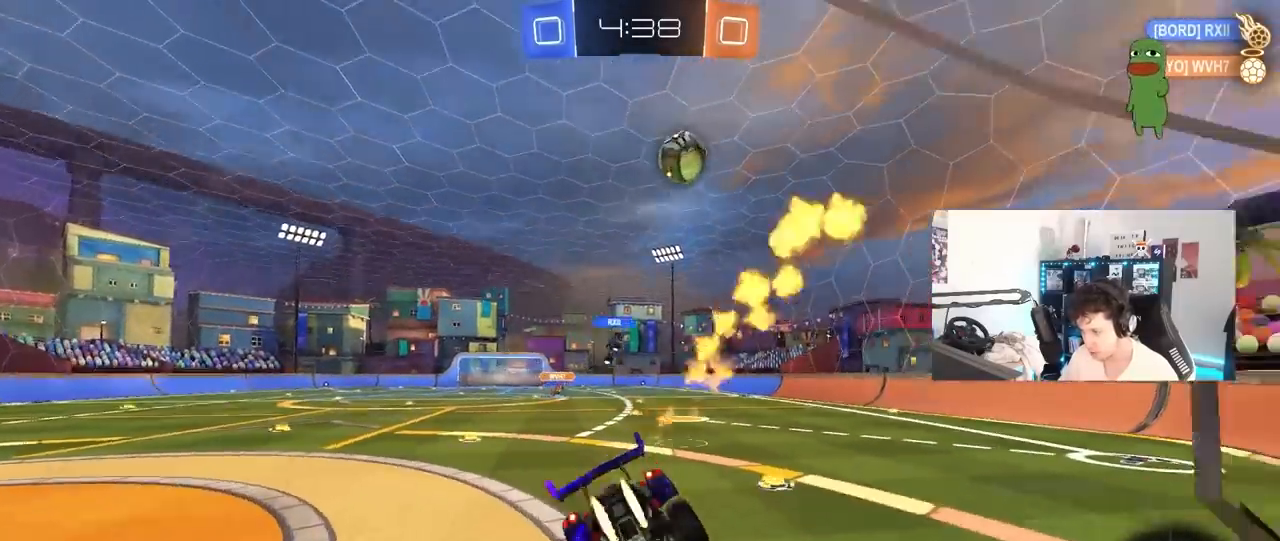
{"keys": ["space", "w"], "mouse": ["left"], "mouse_move": "still", "events": [[33, "shift", "up"], [117, "mouse_right", "down"], [117, "w", "down"], [267, "mouse_right", "up"], [317, "d", "up"], [400, "a", "down"], [450, "a", "up"], [500, "space", "down"]]}